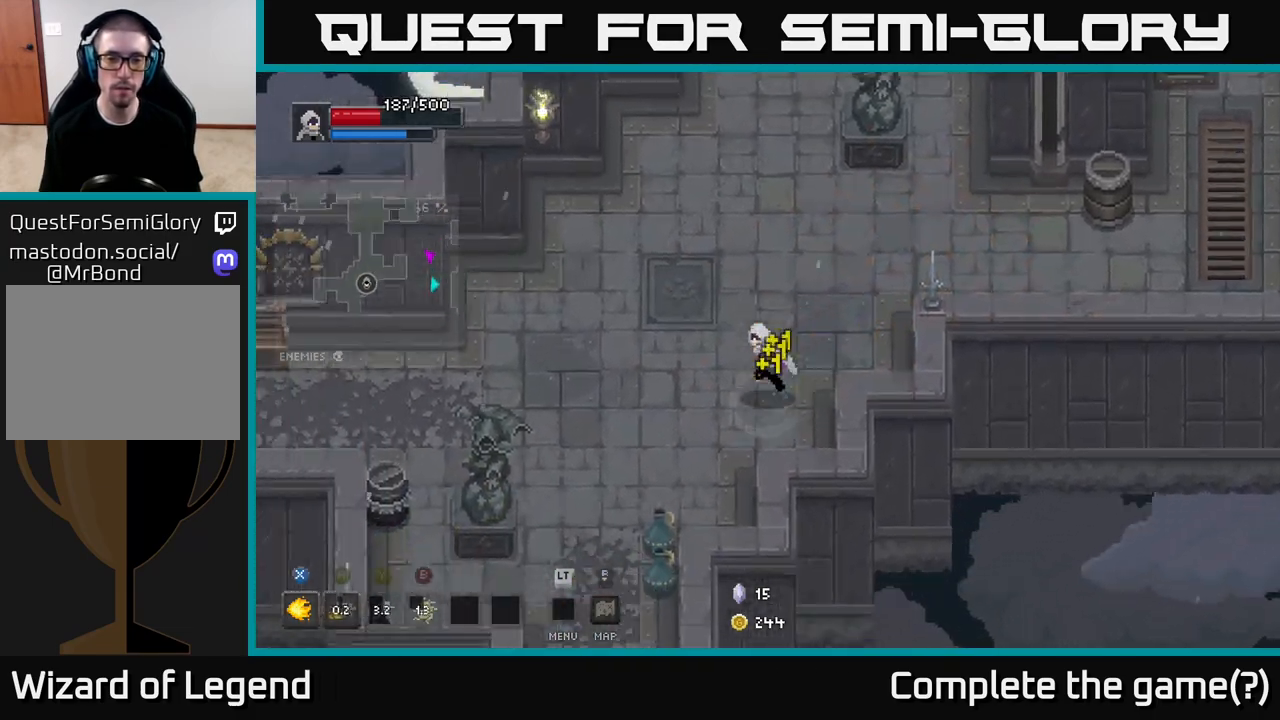
Gameplay with a controller (Xbox layout); each line is a JSON object with the inputs held at the frame after it. "events" lists button and stick changes between this image and that frame as [ms after this image, input, new state], when the widget could be followed in between.
{"buttons": ["X"], "left_stick": "down-left", "right_stick": "center", "events": [[433, "X", "down"]]}
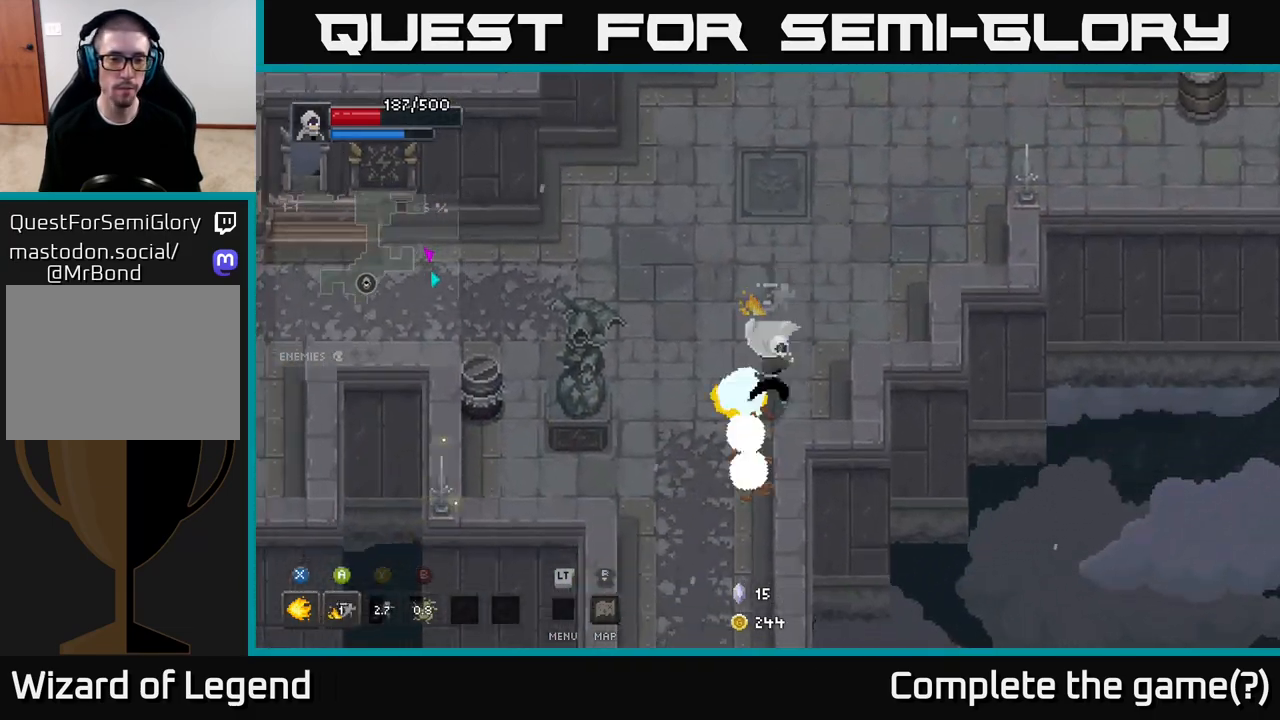
{"buttons": [], "left_stick": "down-left", "right_stick": "center", "events": [[17, "X", "up"]]}
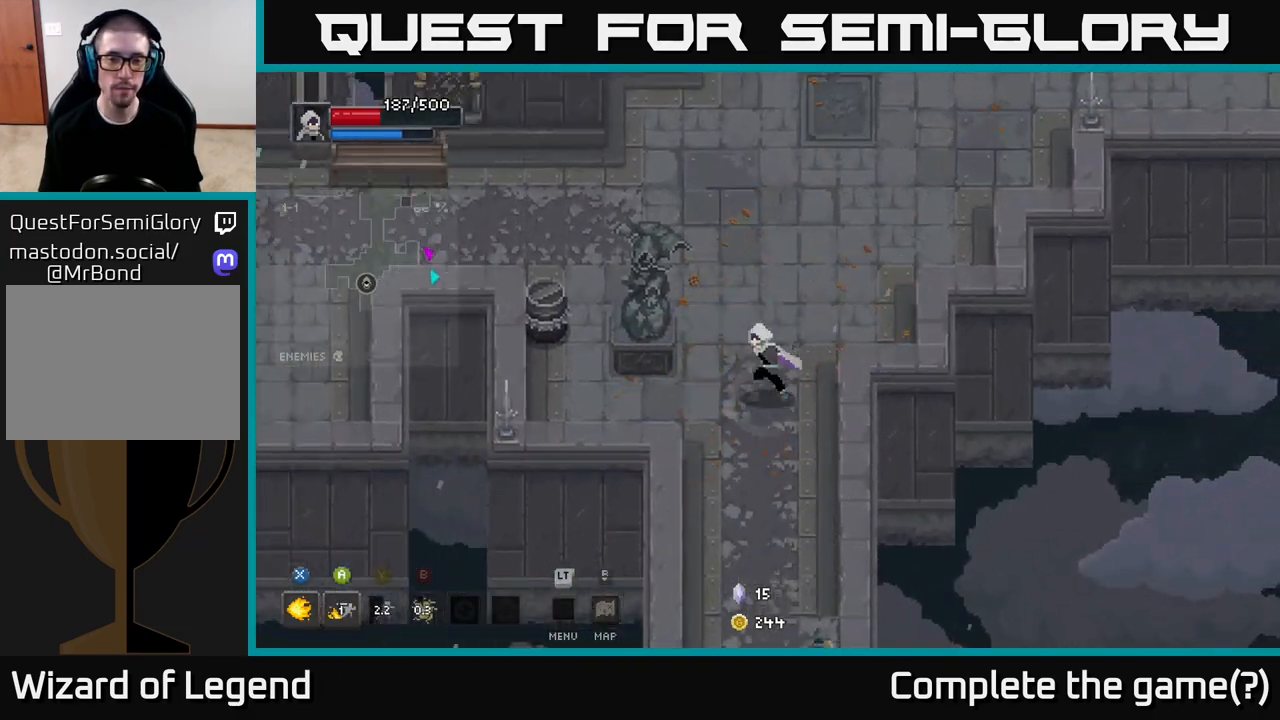
{"buttons": [], "left_stick": "left", "right_stick": "center", "events": [[33, "left_stick", "left"]]}
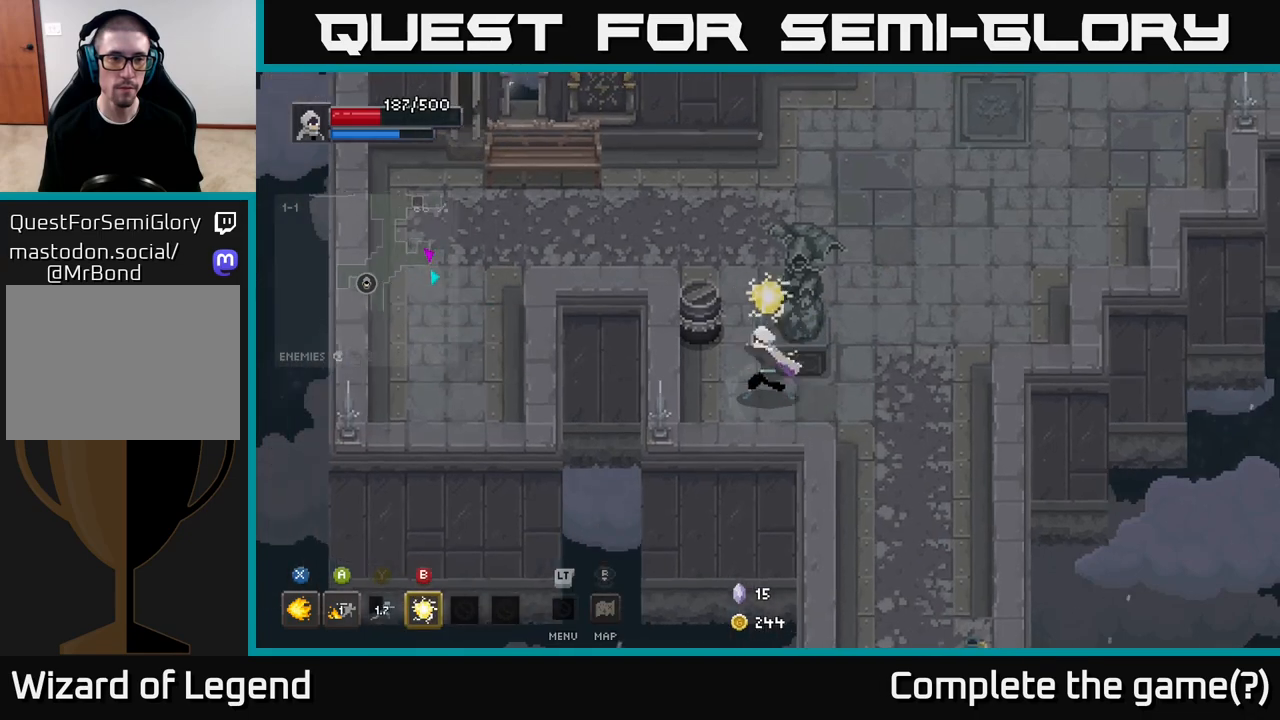
{"buttons": [], "left_stick": "down-right", "right_stick": "center", "events": [[17, "X", "down"], [17, "left_stick", "up-left"], [83, "X", "up"], [133, "left_stick", "center"], [200, "left_stick", "down-right"]]}
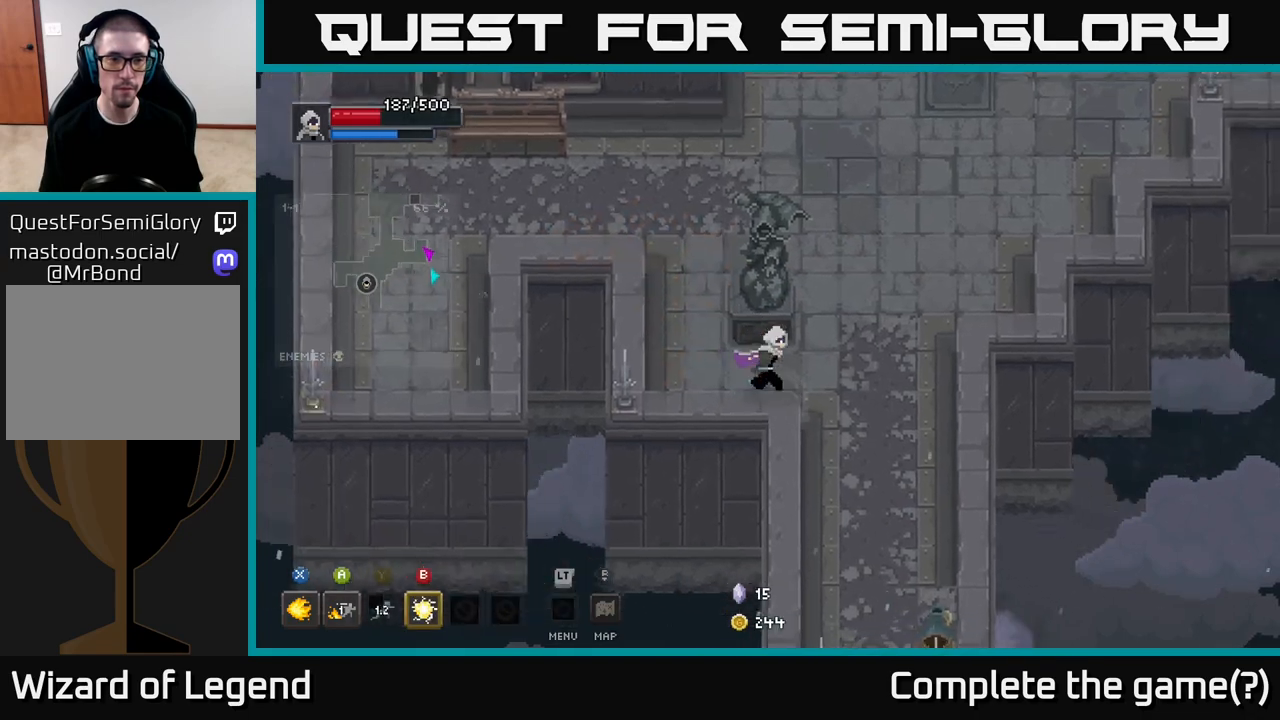
{"buttons": [], "left_stick": "down", "right_stick": "center", "events": [[267, "left_stick", "down"]]}
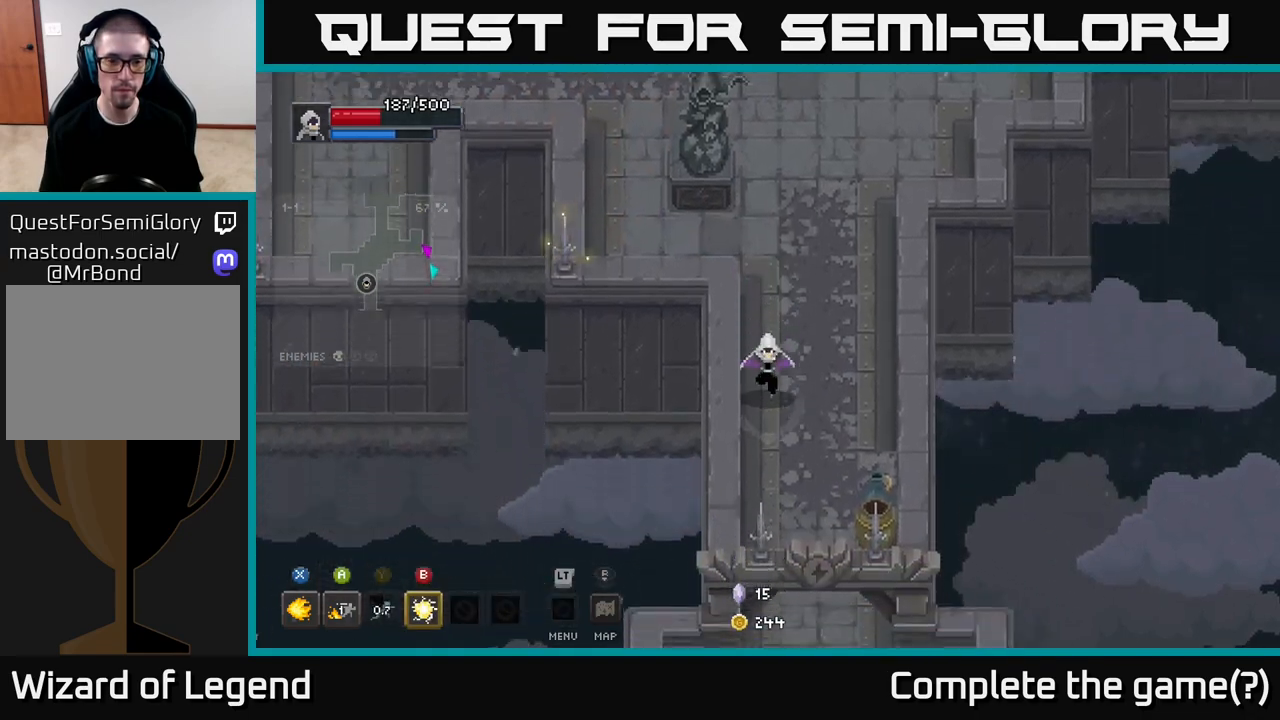
{"buttons": [], "left_stick": "down-right", "right_stick": "center", "events": [[133, "left_stick", "down-right"]]}
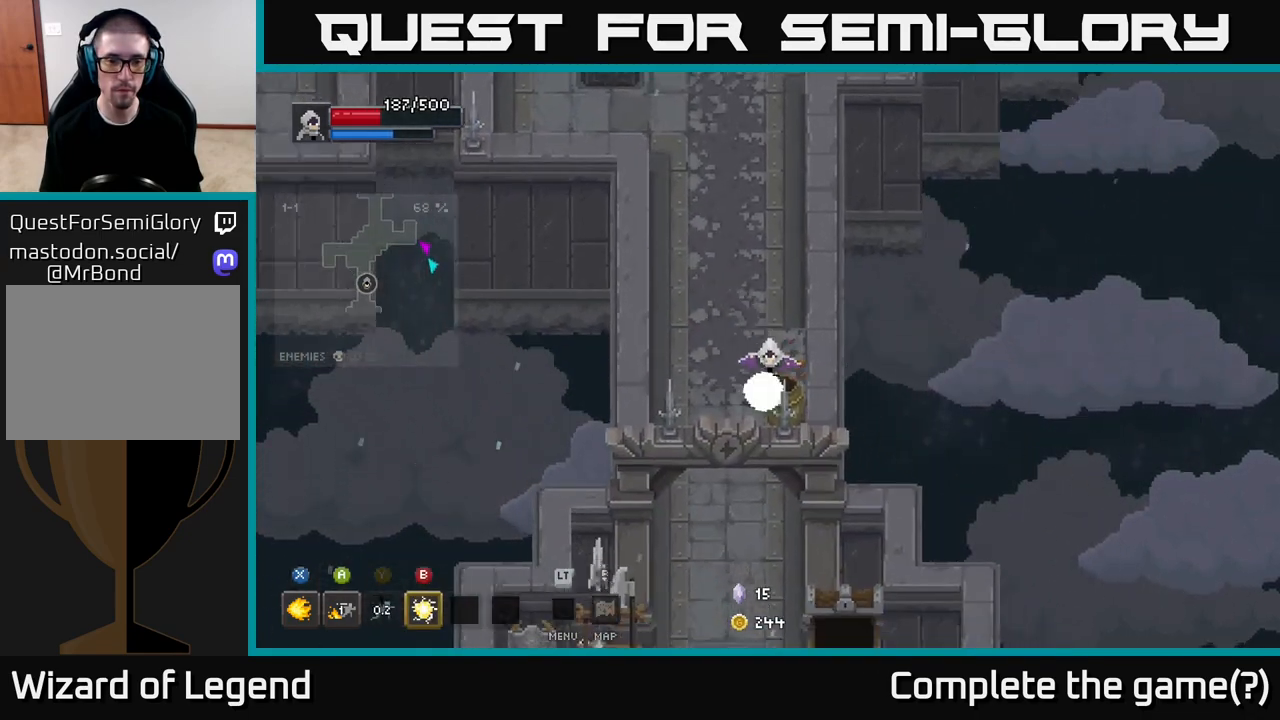
{"buttons": [], "left_stick": "down", "right_stick": "center", "events": [[150, "left_stick", "down"]]}
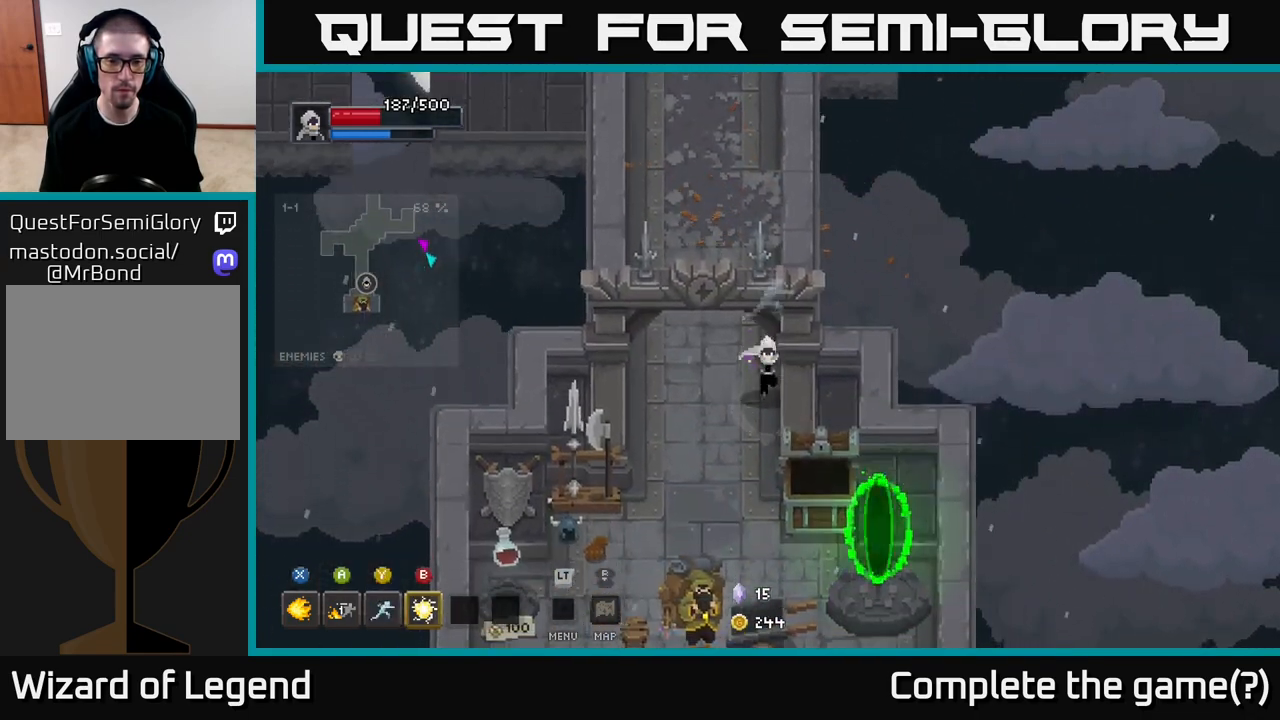
{"buttons": [], "left_stick": "down-left", "right_stick": "center", "events": [[233, "left_stick", "down-left"]]}
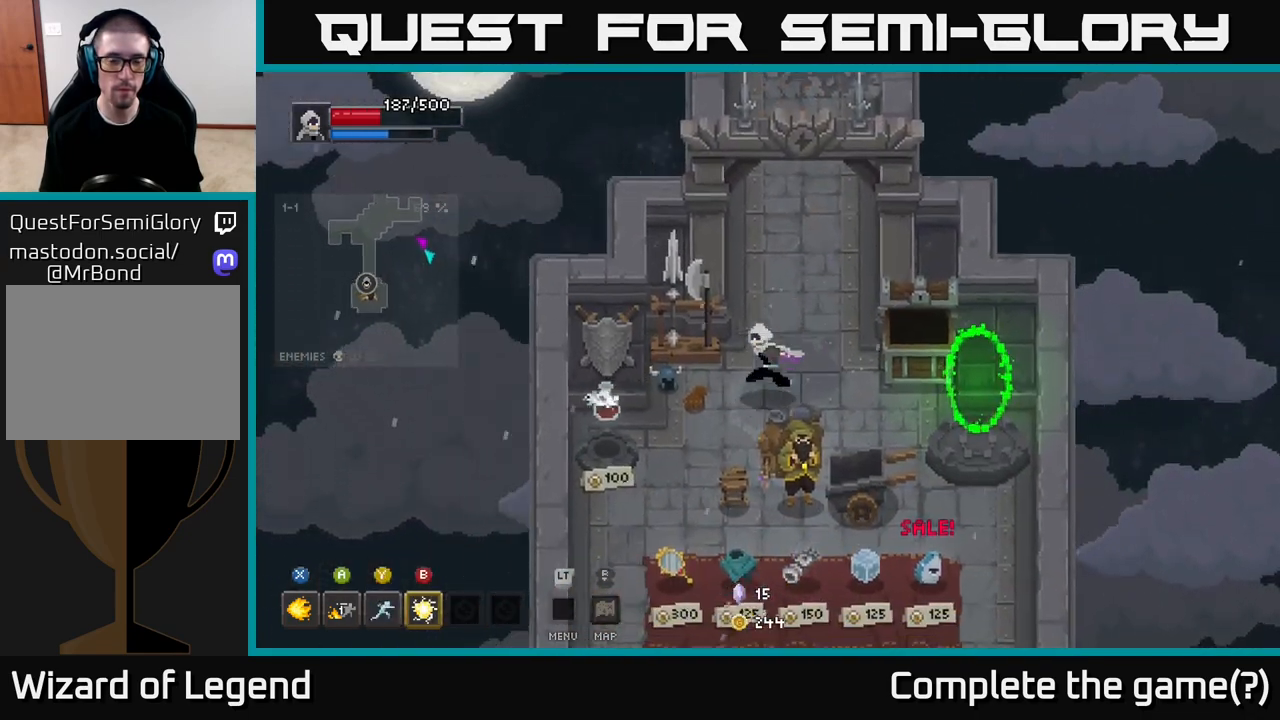
{"buttons": [], "left_stick": "center", "right_stick": "center", "events": [[283, "left_stick", "center"]]}
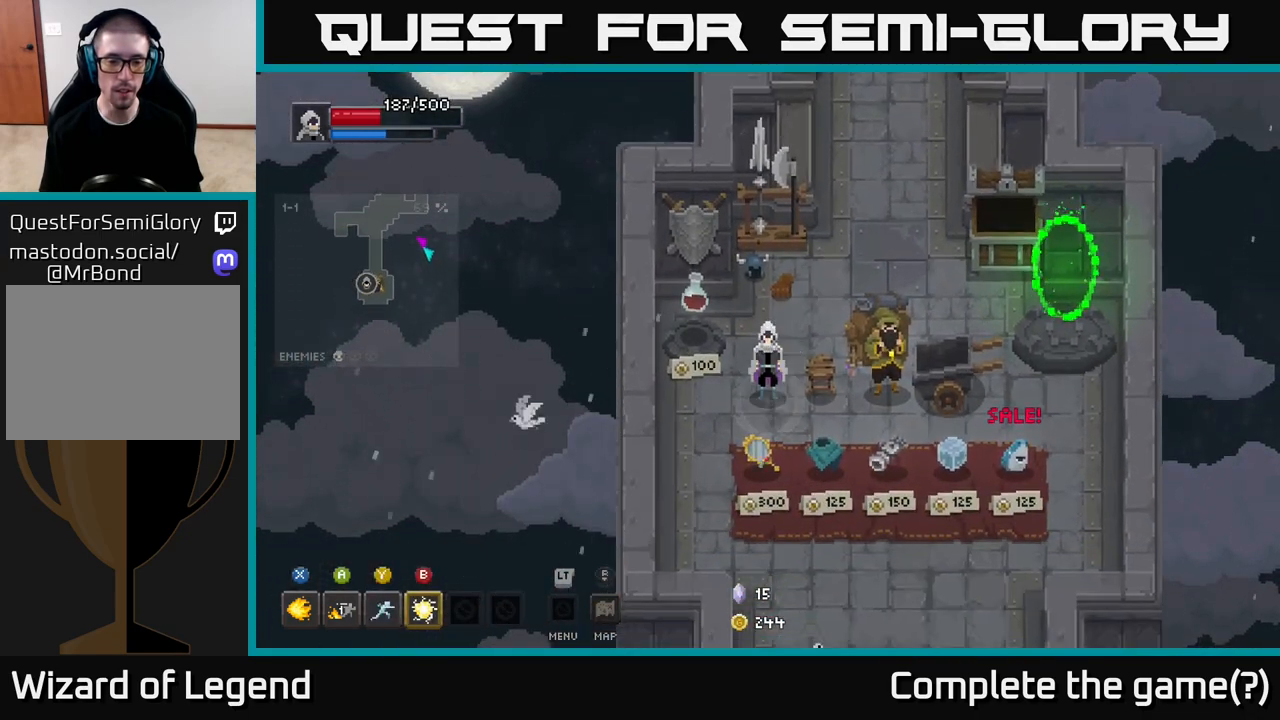
{"buttons": [], "left_stick": "center", "right_stick": "center", "events": [[150, "left_stick", "right"], [383, "left_stick", "center"]]}
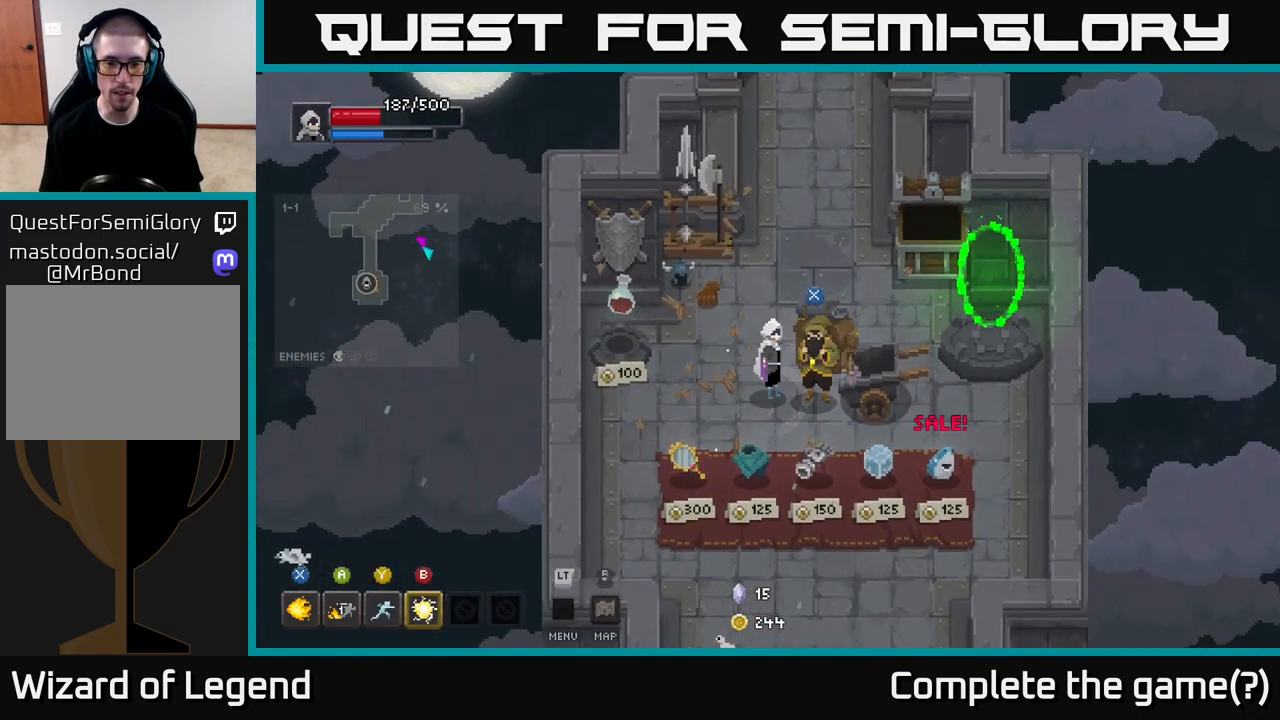
{"buttons": [], "left_stick": "center", "right_stick": "center", "events": []}
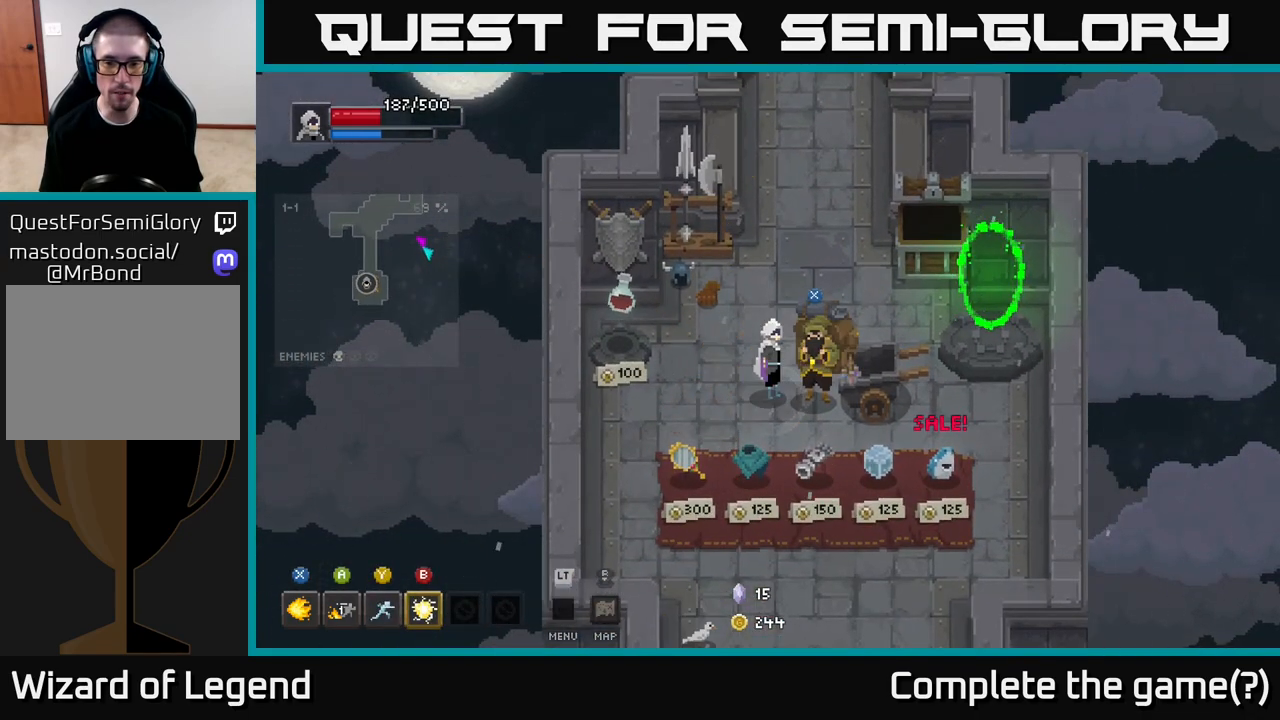
{"buttons": [], "left_stick": "center", "right_stick": "center", "events": []}
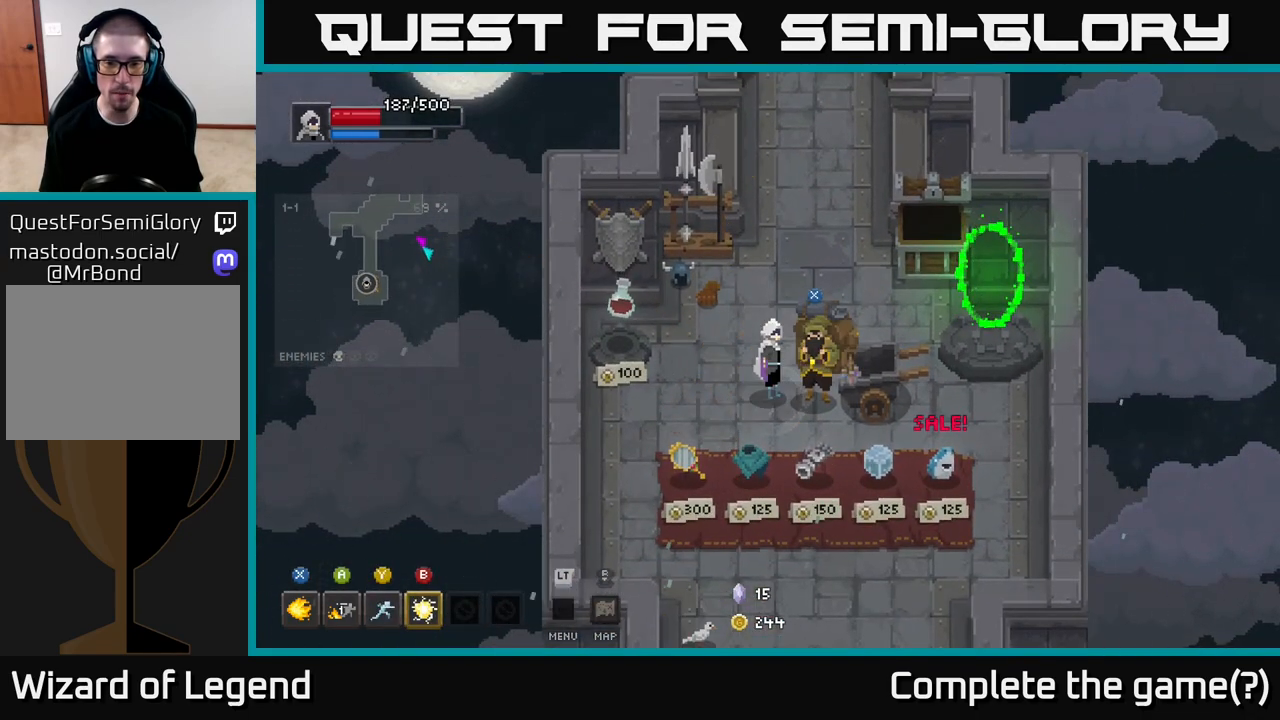
{"buttons": [], "left_stick": "center", "right_stick": "center", "events": []}
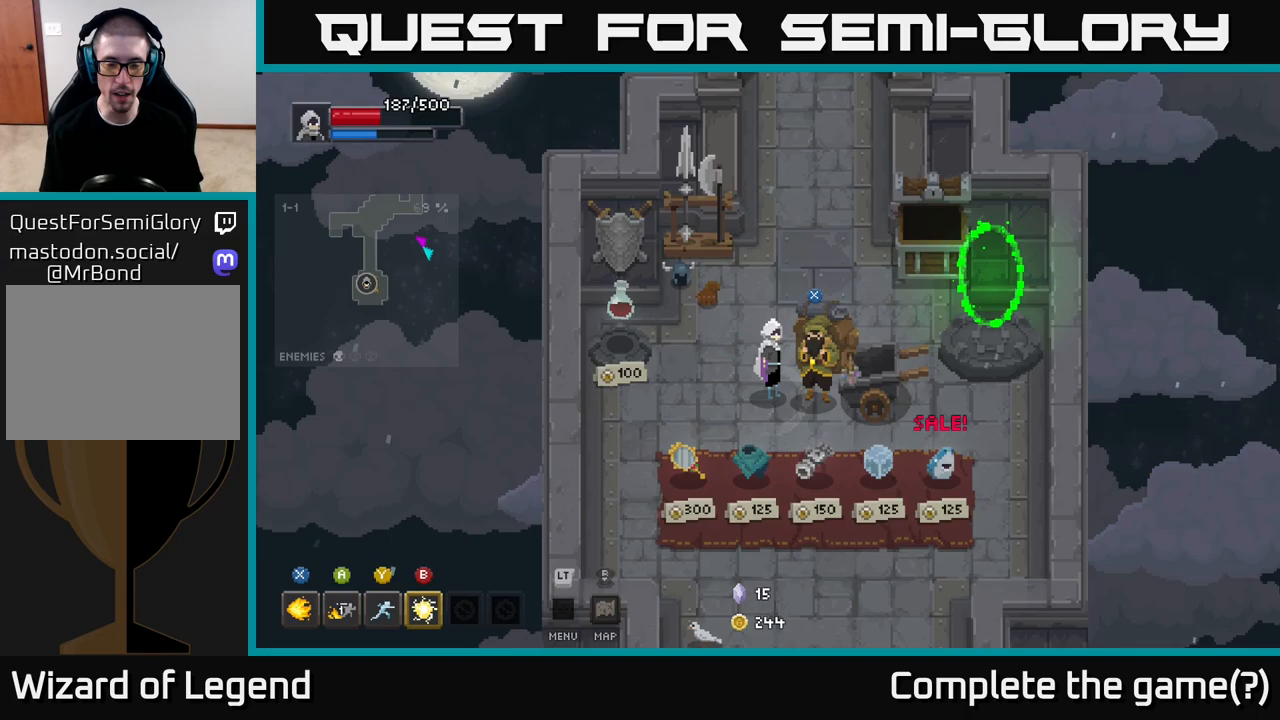
{"buttons": [], "left_stick": "right", "right_stick": "center", "events": [[417, "left_stick", "right"]]}
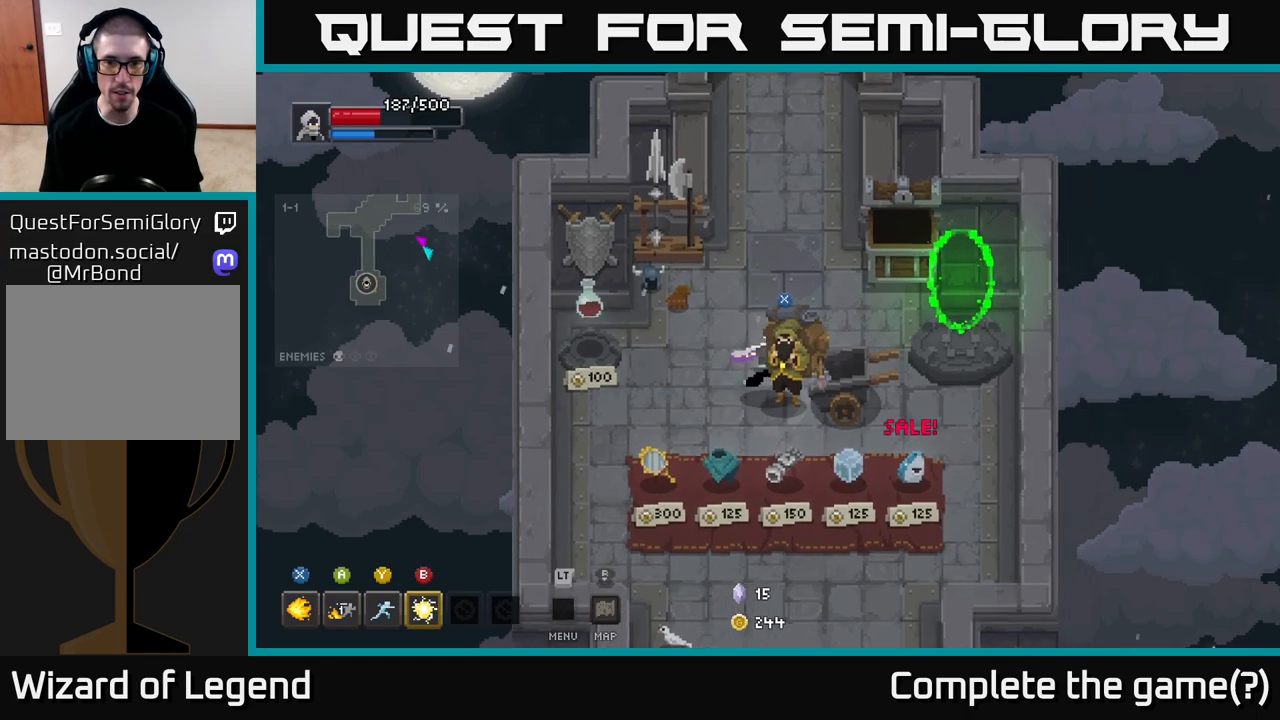
{"buttons": [], "left_stick": "right", "right_stick": "center", "events": [[217, "left_stick", "up-right"], [350, "left_stick", "right"]]}
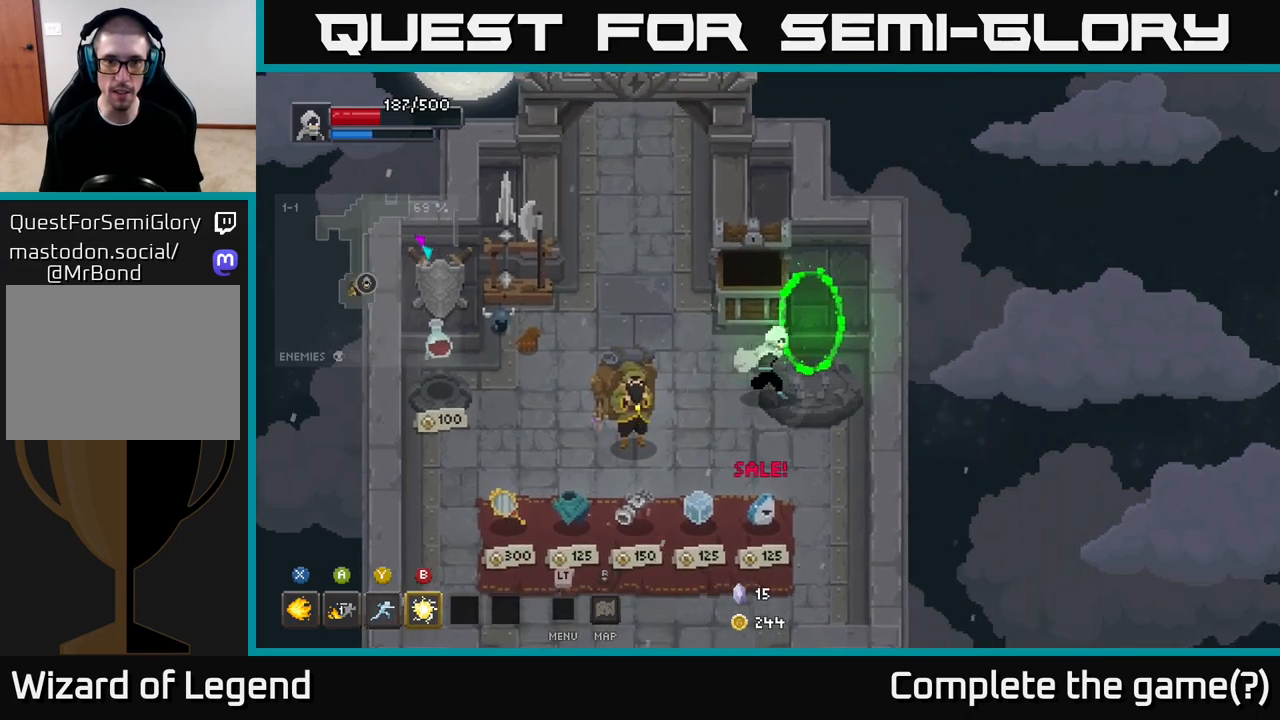
{"buttons": [], "left_stick": "center", "right_stick": "center", "events": [[267, "left_stick", "center"]]}
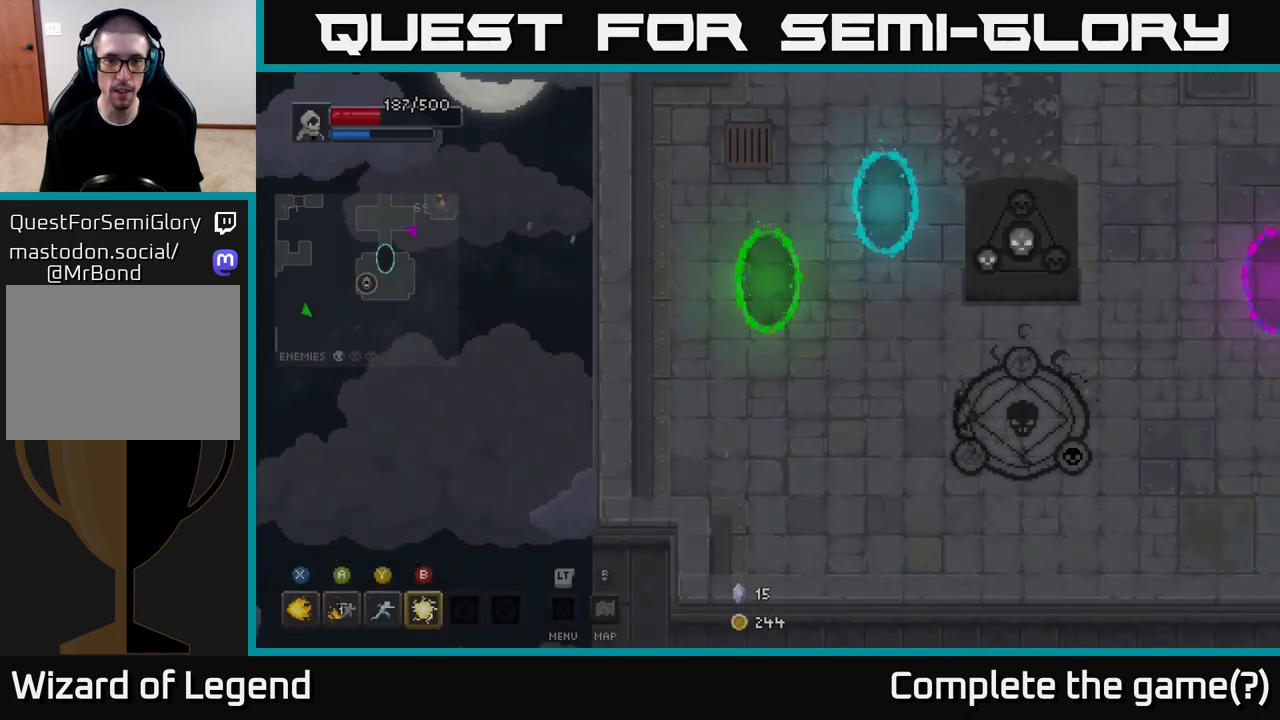
{"buttons": [], "left_stick": "right", "right_stick": "center", "events": [[217, "left_stick", "right"], [333, "left_stick", "down-right"], [450, "left_stick", "right"]]}
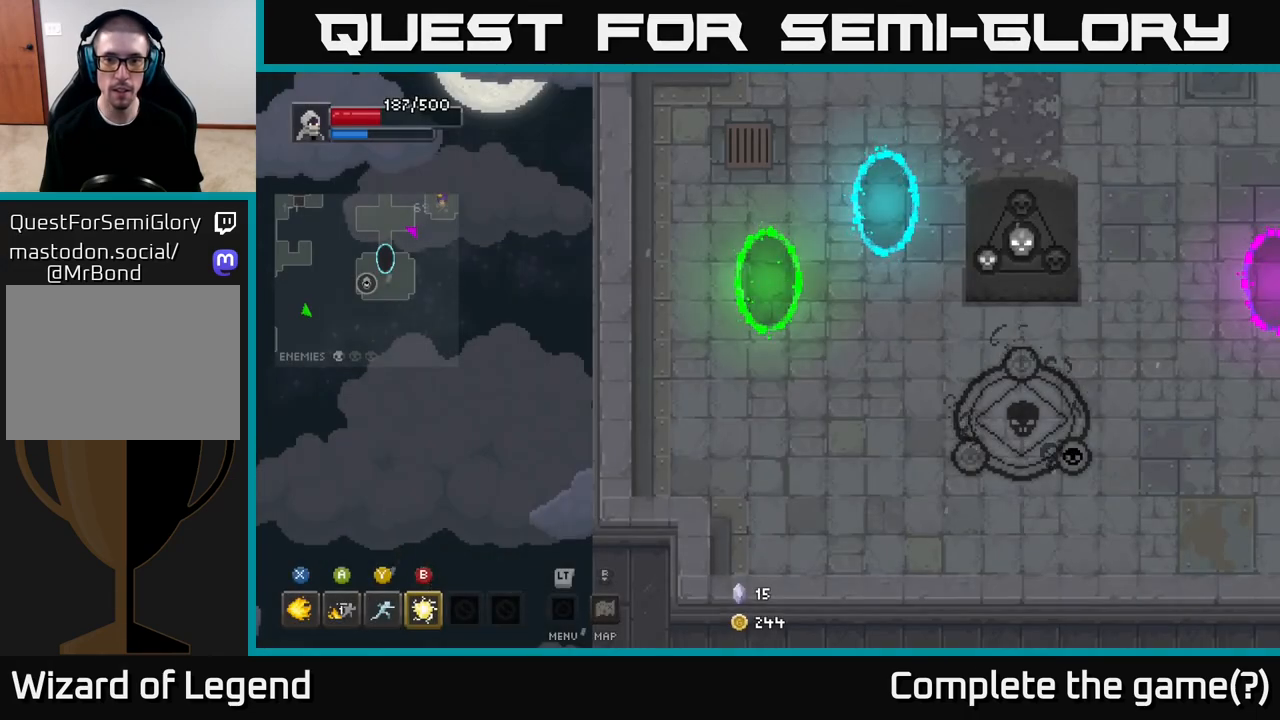
{"buttons": [], "left_stick": "right", "right_stick": "center", "events": []}
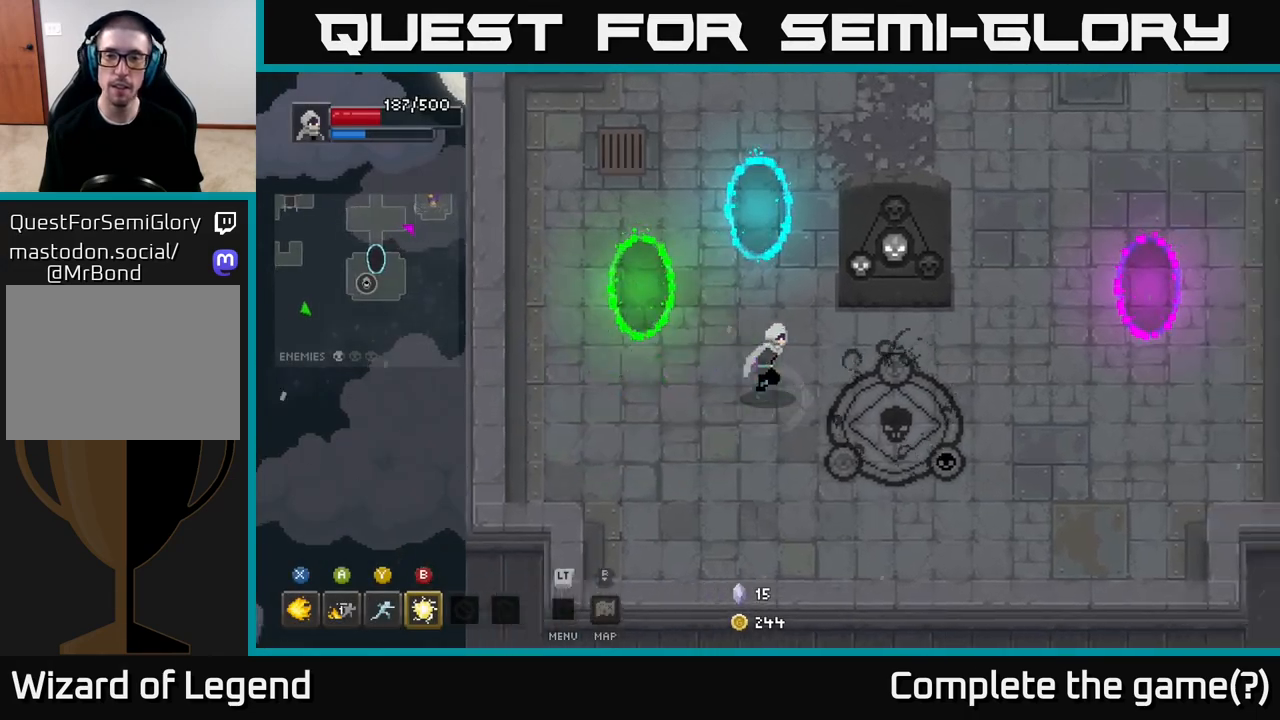
{"buttons": [], "left_stick": "right", "right_stick": "center", "events": []}
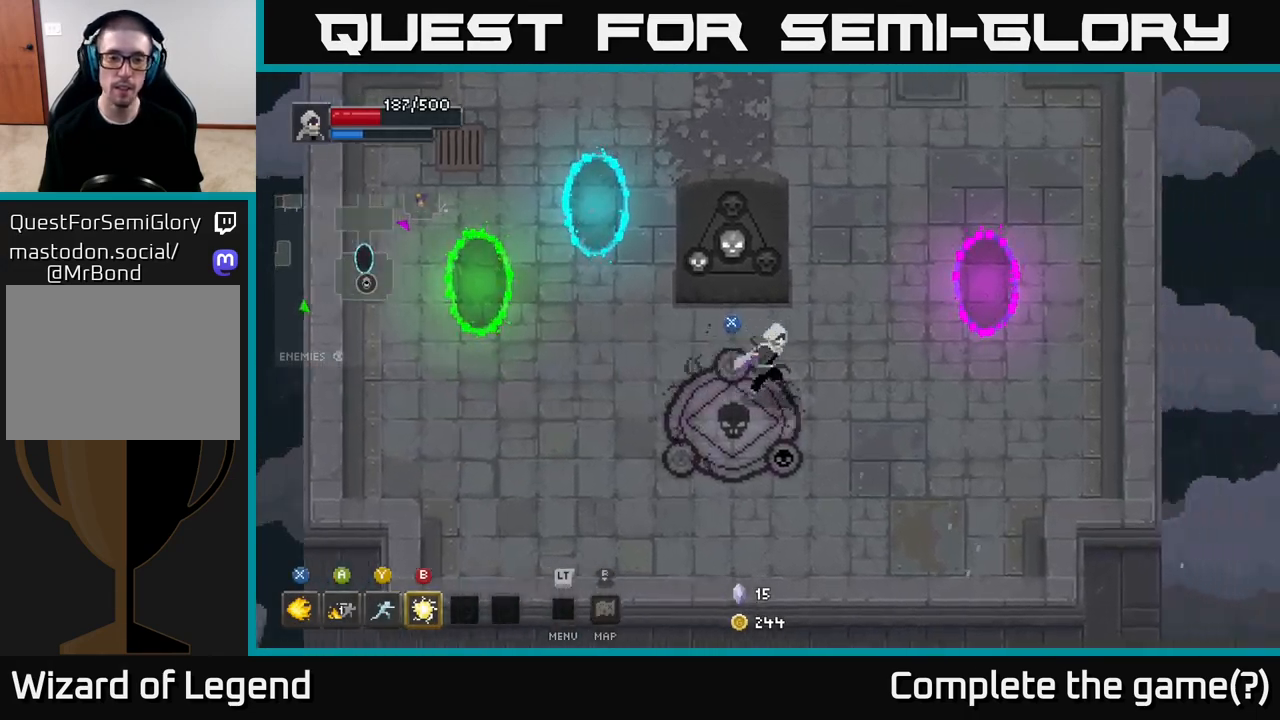
{"buttons": [], "left_stick": "up-right", "right_stick": "center", "events": [[317, "left_stick", "up-right"]]}
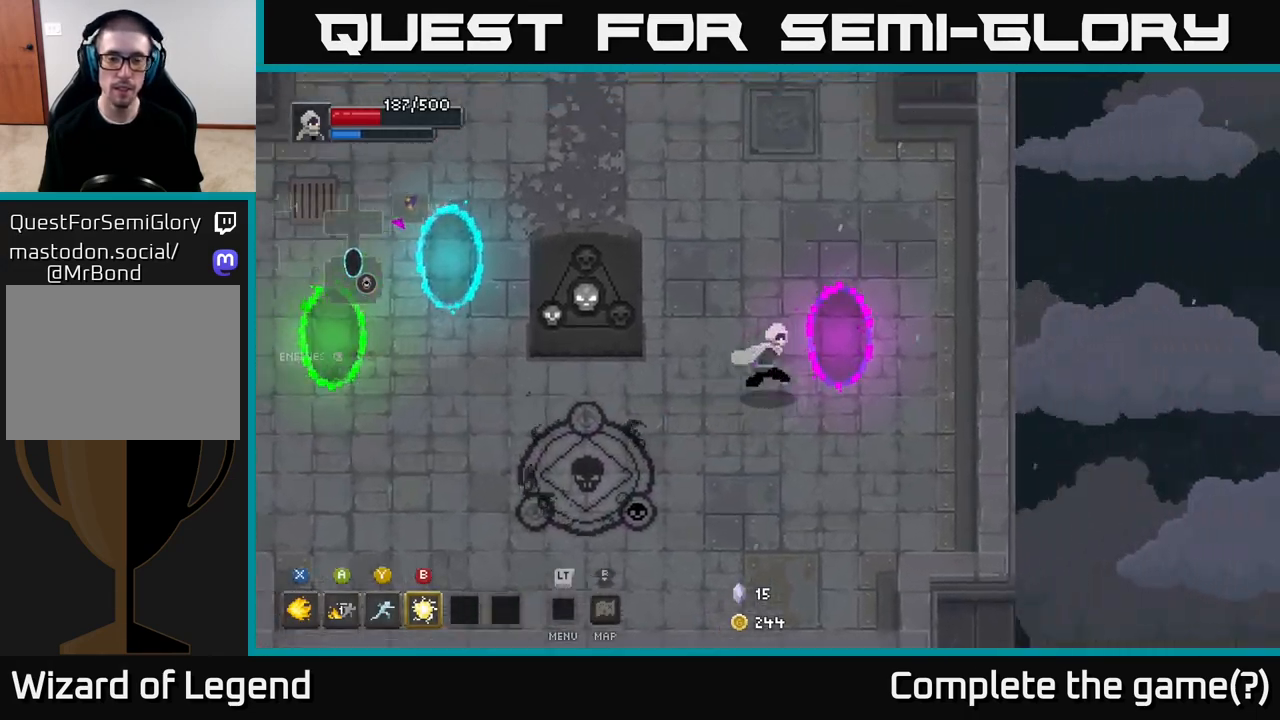
{"buttons": [], "left_stick": "center", "right_stick": "center", "events": [[133, "left_stick", "right"], [333, "left_stick", "center"]]}
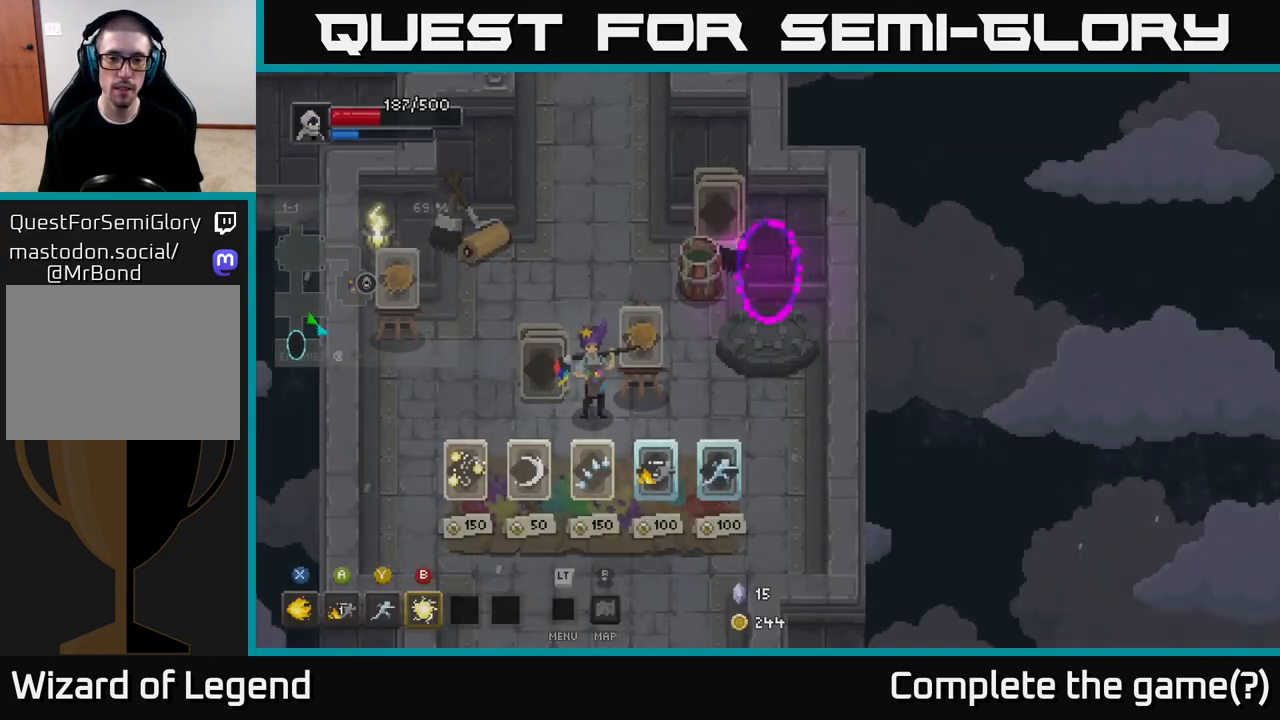
{"buttons": [], "left_stick": "down", "right_stick": "center", "events": [[300, "left_stick", "down"]]}
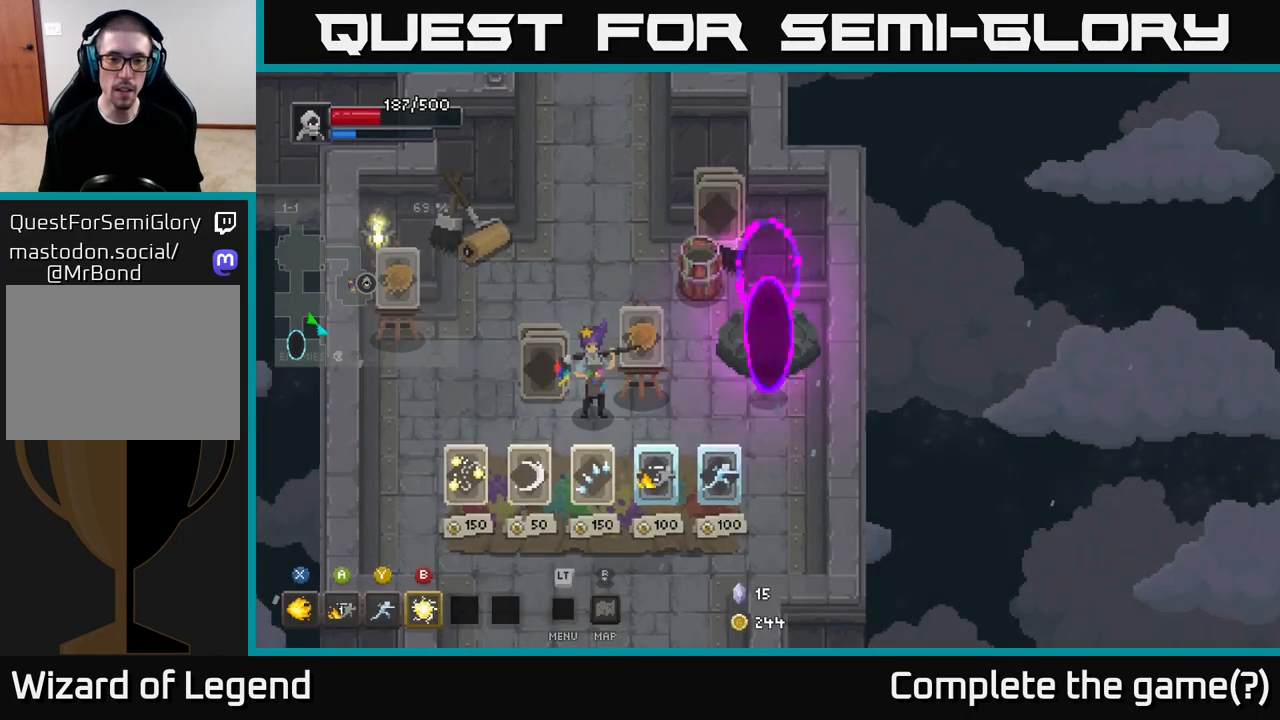
{"buttons": [], "left_stick": "down-left", "right_stick": "center", "events": [[467, "left_stick", "down-left"]]}
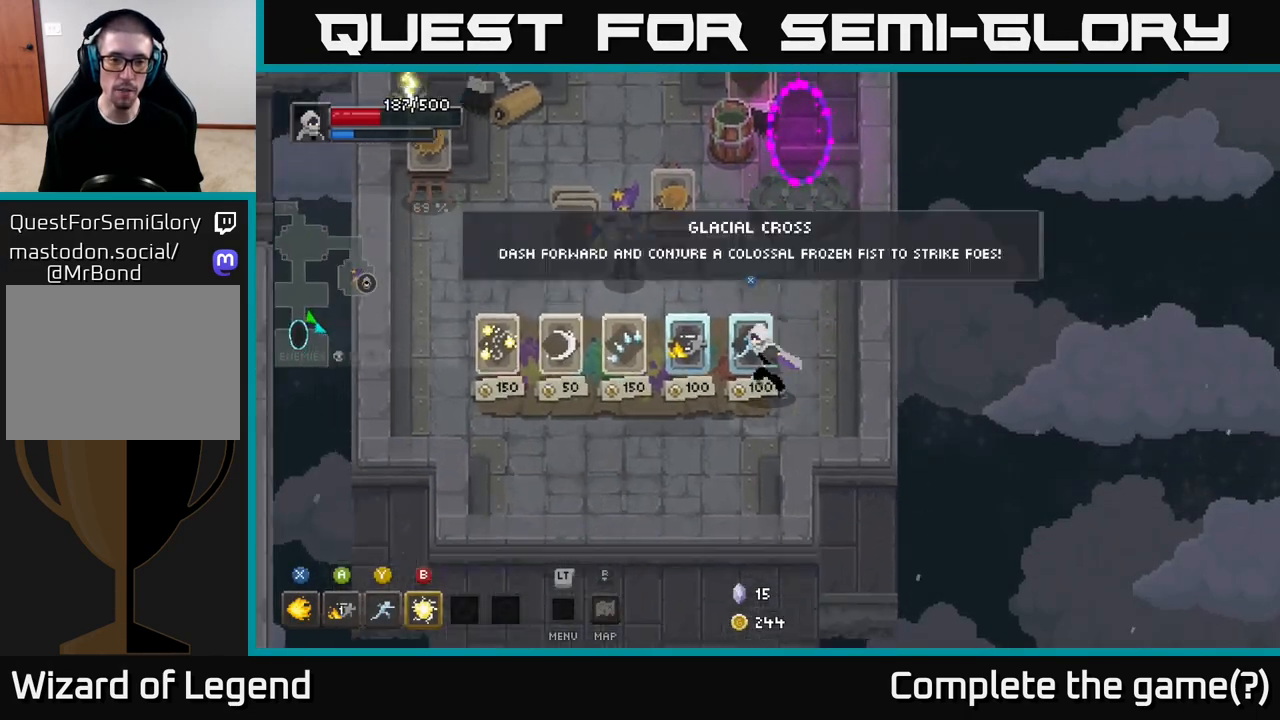
{"buttons": [], "left_stick": "right", "right_stick": "center", "events": [[83, "X", "down"], [83, "left_stick", "left"], [167, "X", "up"], [283, "X", "down"], [283, "left_stick", "center"], [333, "X", "up"], [333, "left_stick", "right"]]}
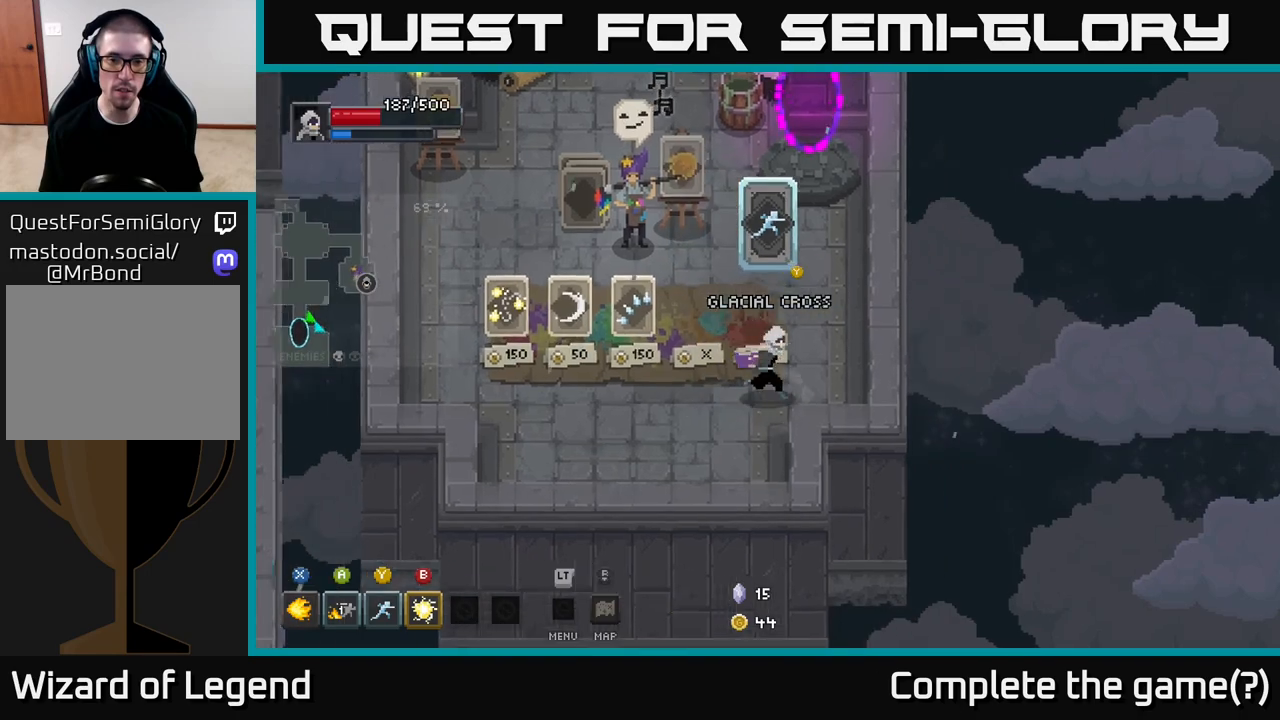
{"buttons": [], "left_stick": "up", "right_stick": "center", "events": [[50, "left_stick", "up-right"], [167, "left_stick", "up"]]}
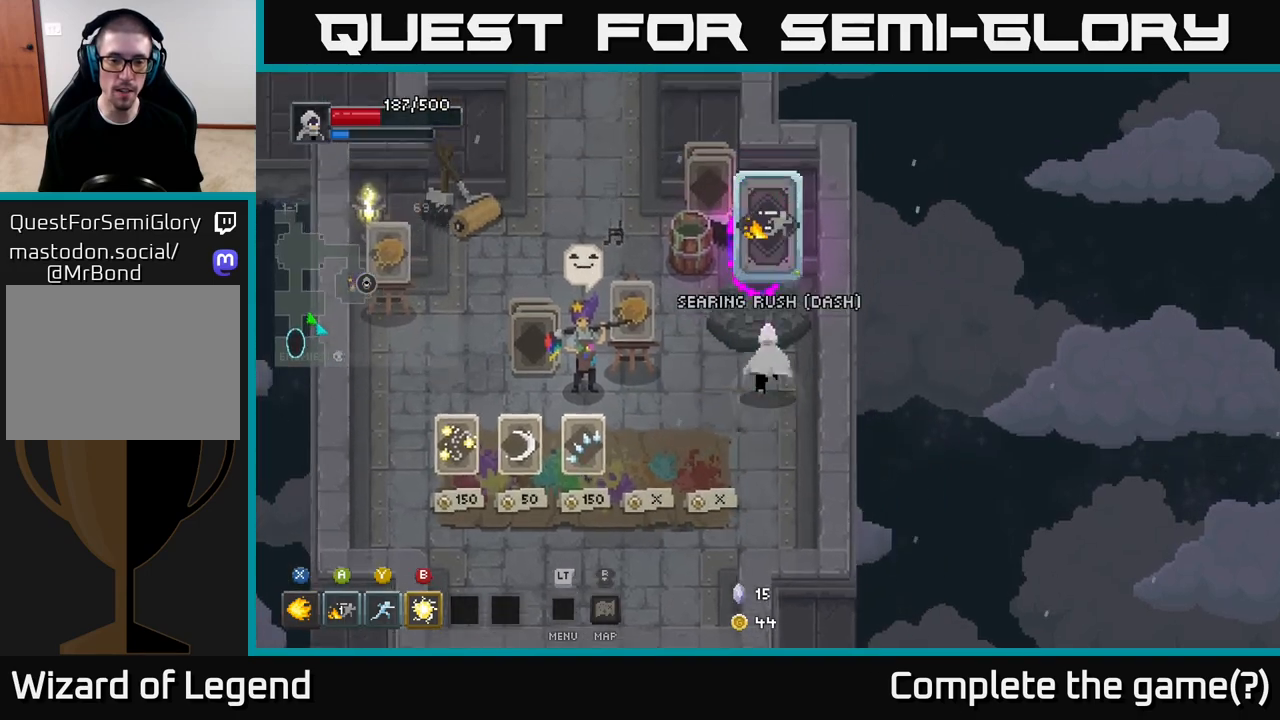
{"buttons": [], "left_stick": "center", "right_stick": "center", "events": [[500, "left_stick", "center"]]}
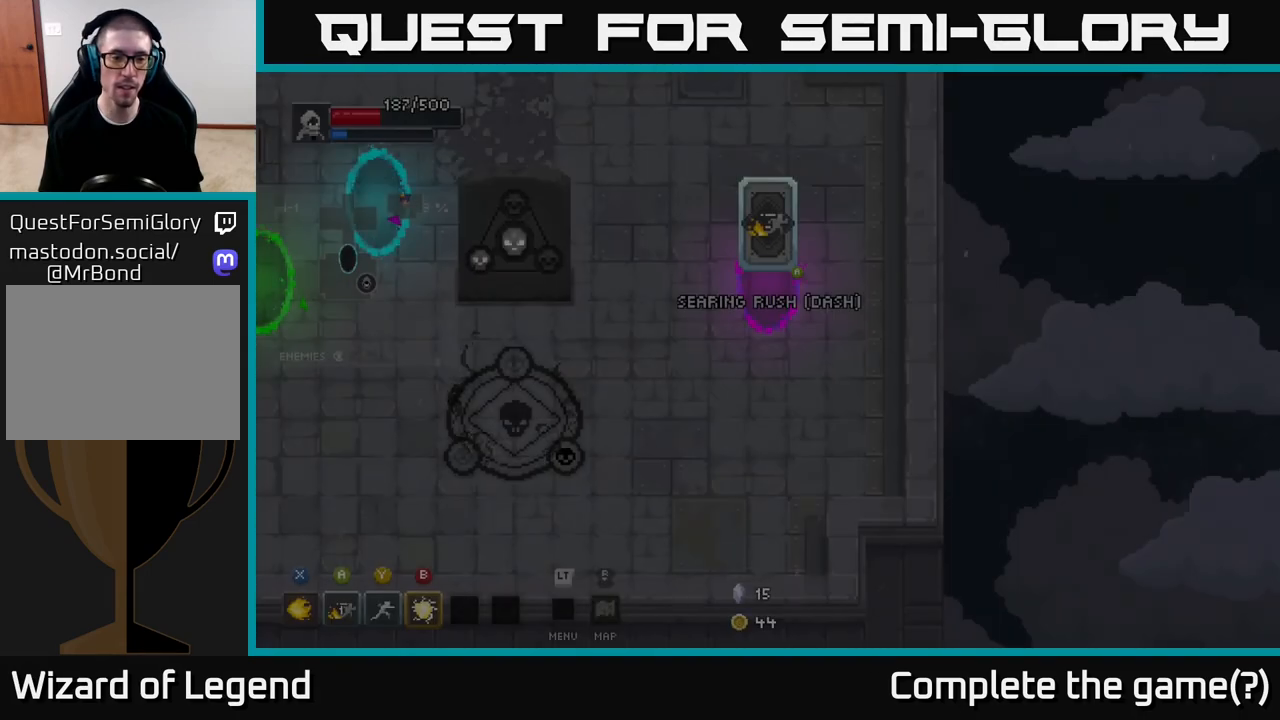
{"buttons": [], "left_stick": "down-left", "right_stick": "center", "events": [[333, "left_stick", "down-left"]]}
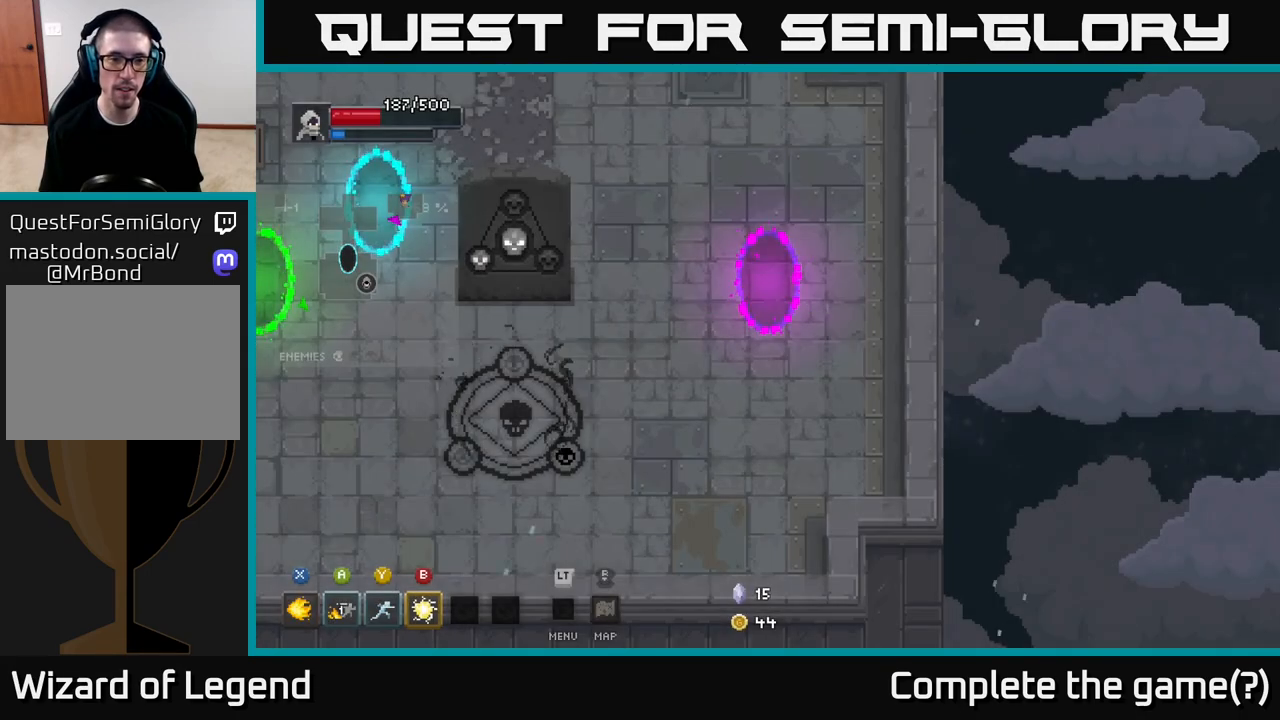
{"buttons": [], "left_stick": "left", "right_stick": "center", "events": [[83, "left_stick", "up-left"], [433, "left_stick", "left"]]}
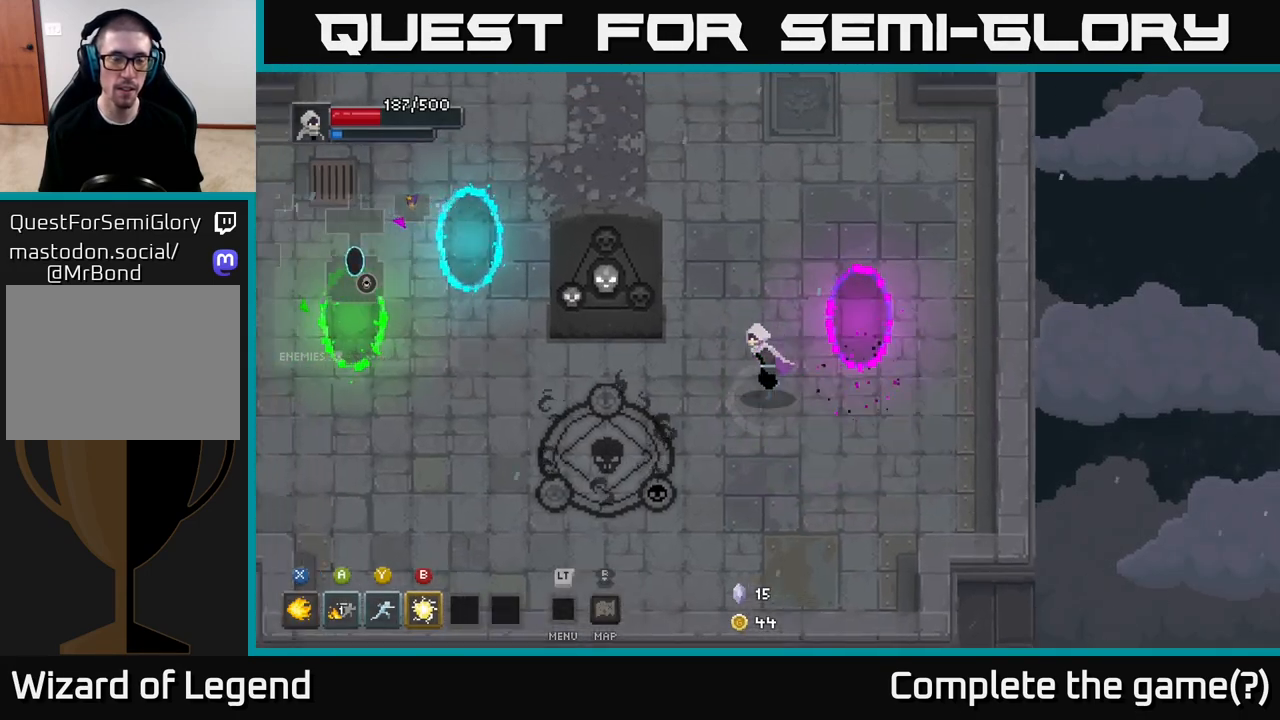
{"buttons": [], "left_stick": "left", "right_stick": "center", "events": []}
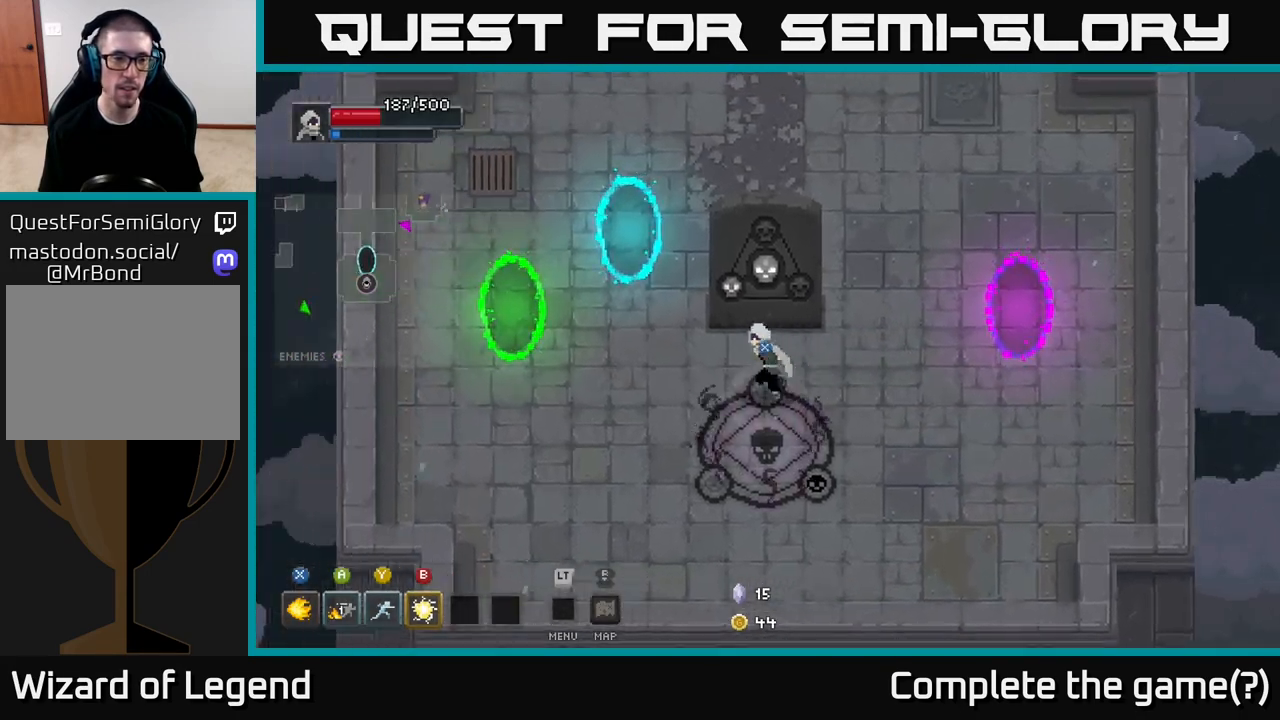
{"buttons": [], "left_stick": "left", "right_stick": "center", "events": []}